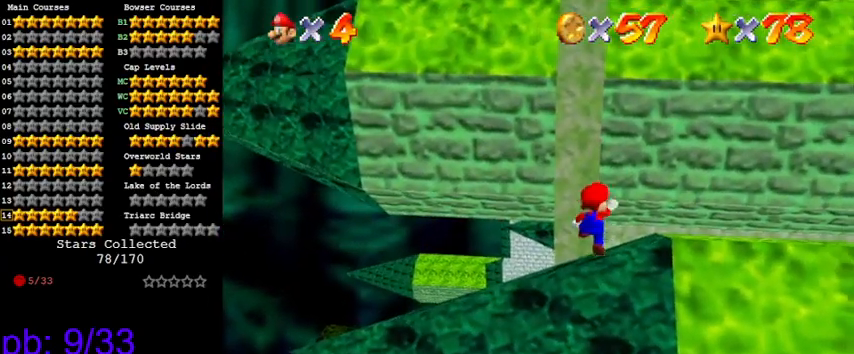
Gameplay with keyboard; each line is a JSON object with the keys held at the frame after it. "events" lists presses ("down") and releases ("up") of "a", "c", "ctrl", "d", "down", "left", "return", "right", "s", "shift", "up", "w", "x" and "y" between this image and that frame as [ms after this image, input, new state], when the widget could be followed in between. No other keys are recorded. Mouse input is not recorded.
{"keys": [], "events": [[133, "shift", "up"]]}
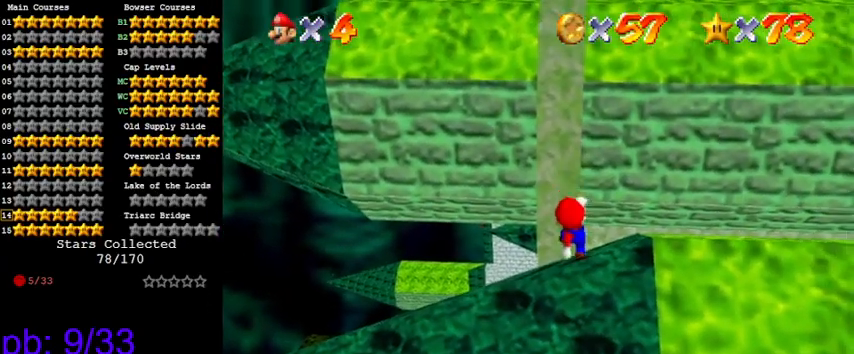
{"keys": [], "events": [[133, "shift", "down"], [233, "shift", "up"]]}
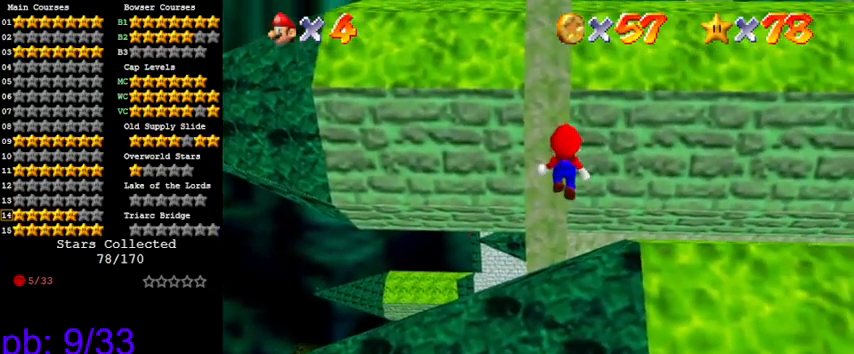
{"keys": ["up"], "events": [[66, "ctrl", "down"], [133, "ctrl", "up"], [433, "up", "down"]]}
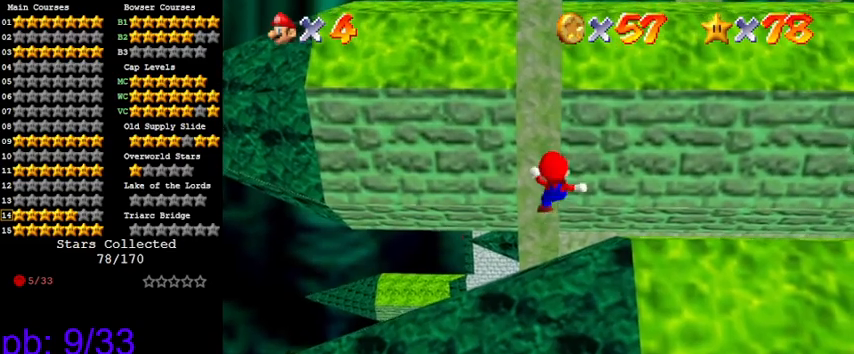
{"keys": ["left", "shift", "up"], "events": [[166, "shift", "down"], [300, "left", "down"]]}
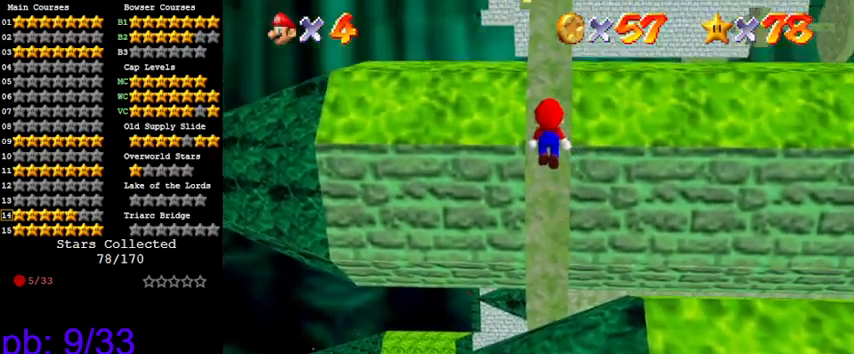
{"keys": ["shift", "up"], "events": [[33, "left", "up"], [133, "ctrl", "down"], [366, "ctrl", "up"]]}
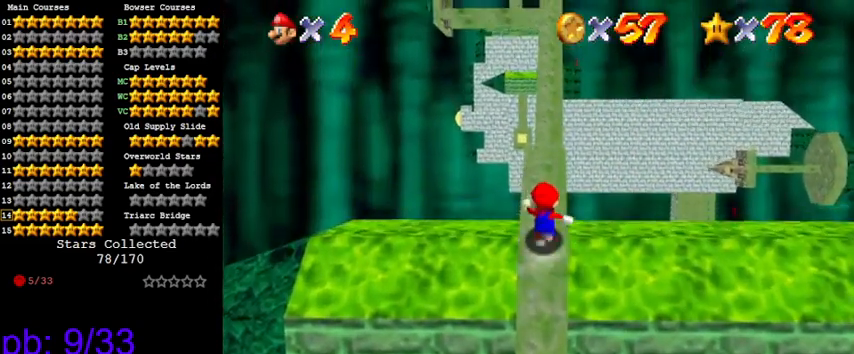
{"keys": ["up"], "events": [[100, "shift", "up"]]}
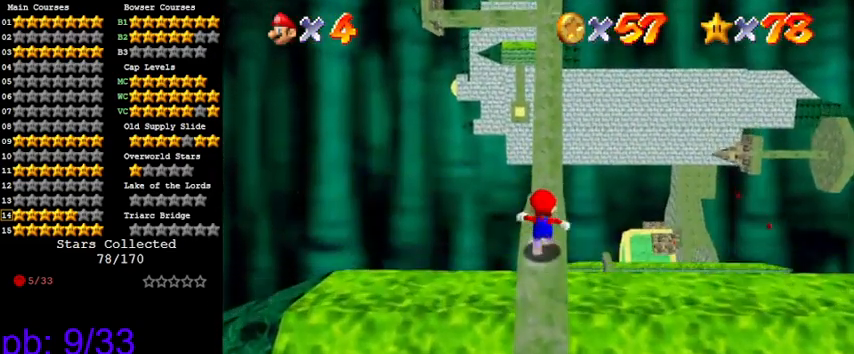
{"keys": [], "events": [[366, "up", "up"]]}
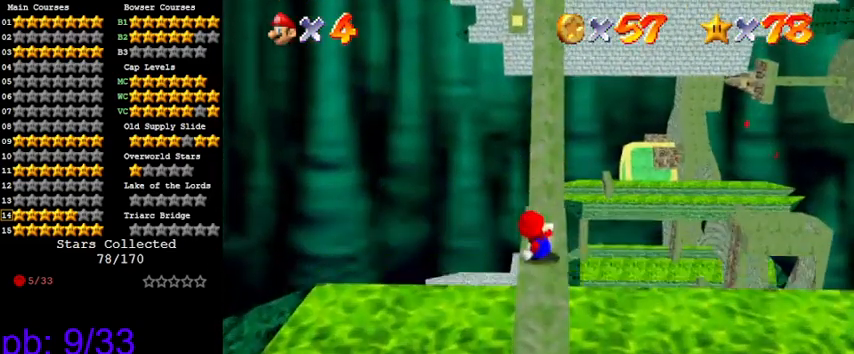
{"keys": ["right", "up"], "events": [[333, "up", "down"], [466, "right", "down"]]}
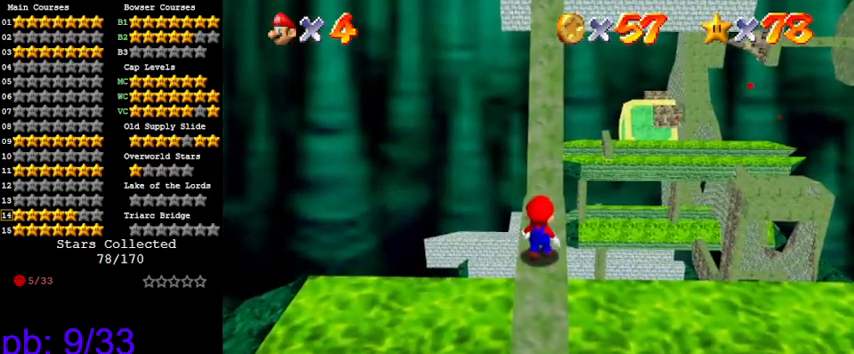
{"keys": ["up"], "events": [[433, "right", "up"]]}
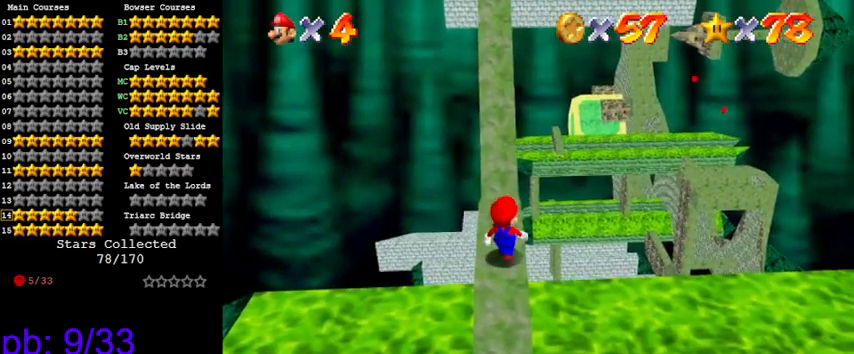
{"keys": [], "events": [[466, "up", "up"]]}
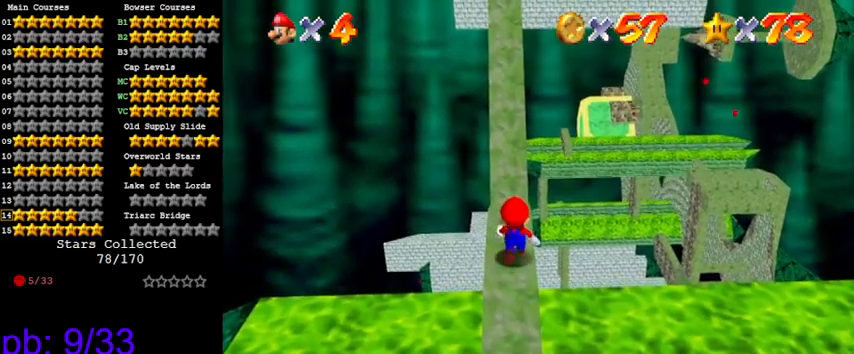
{"keys": [], "events": []}
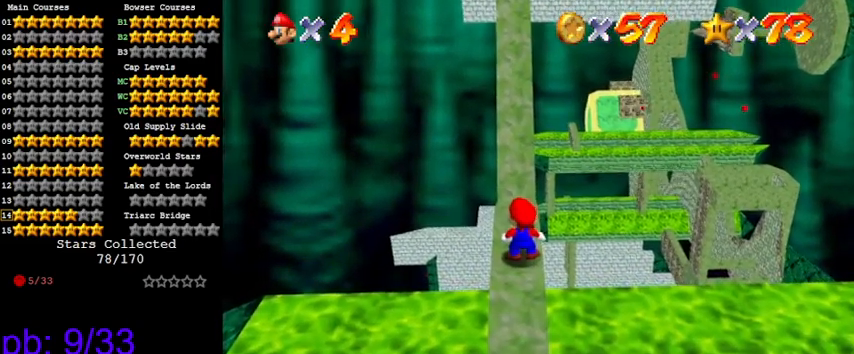
{"keys": ["left"], "events": [[433, "left", "down"]]}
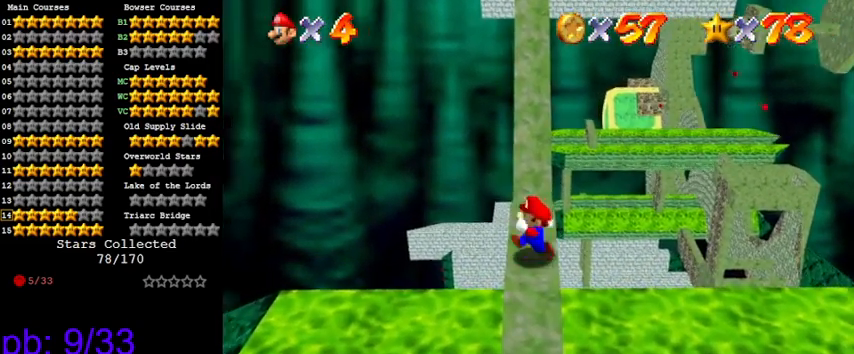
{"keys": ["left"], "events": [[33, "left", "up"], [66, "shift", "down"], [166, "right", "down"], [433, "right", "up"], [433, "shift", "up"], [500, "left", "down"]]}
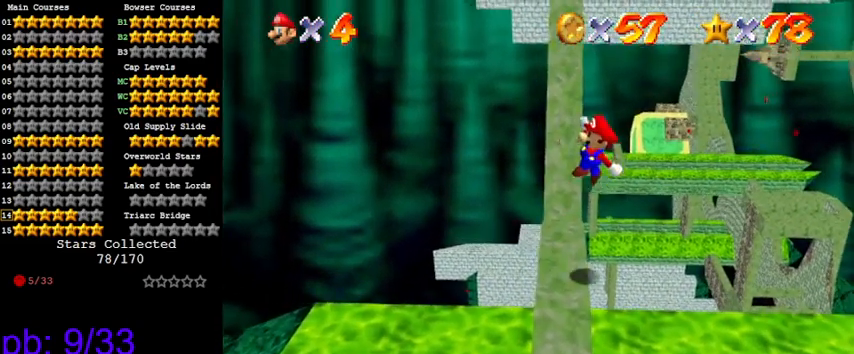
{"keys": ["left"], "events": [[66, "ctrl", "down"], [133, "left", "up"], [233, "ctrl", "up"], [366, "left", "down"]]}
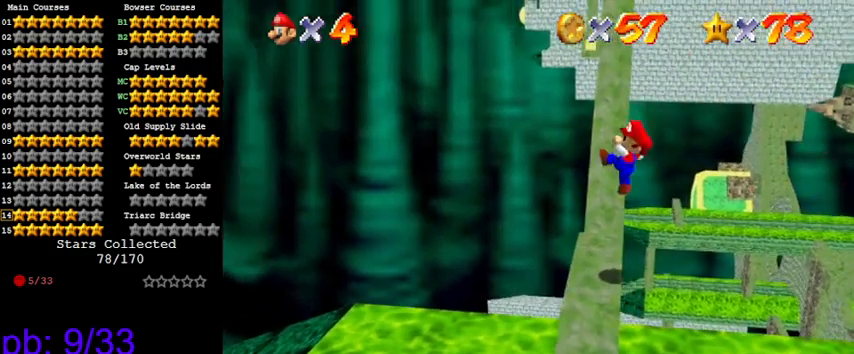
{"keys": ["left", "shift"], "events": [[233, "shift", "down"]]}
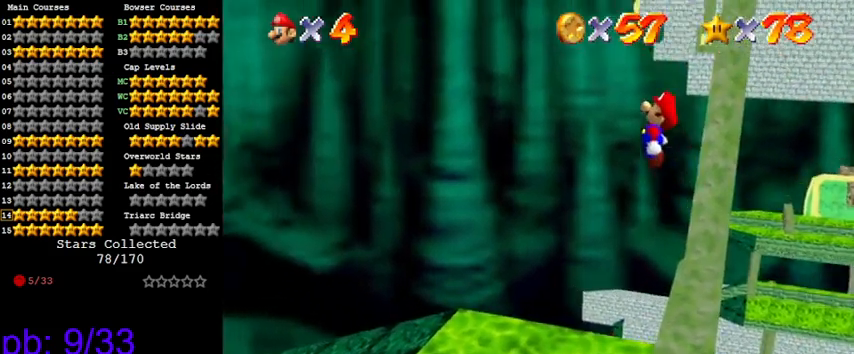
{"keys": ["right", "shift"], "events": [[333, "right", "down"], [366, "left", "up"]]}
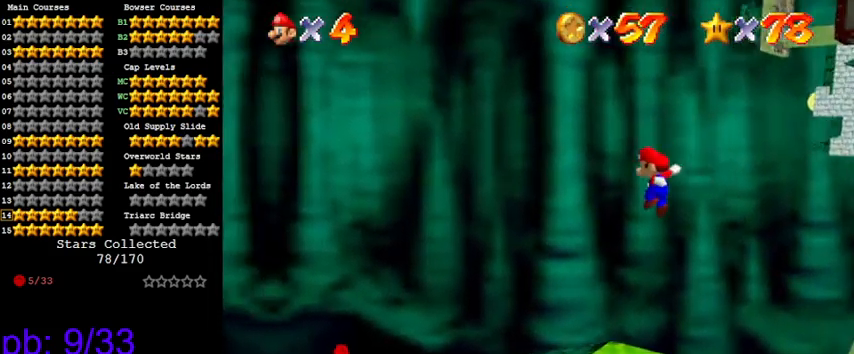
{"keys": ["d"], "events": [[66, "ctrl", "down"], [66, "right", "up"], [166, "left", "down"], [200, "up", "down"], [266, "ctrl", "up"], [266, "shift", "up"], [400, "d", "down"], [433, "left", "up"], [500, "up", "up"]]}
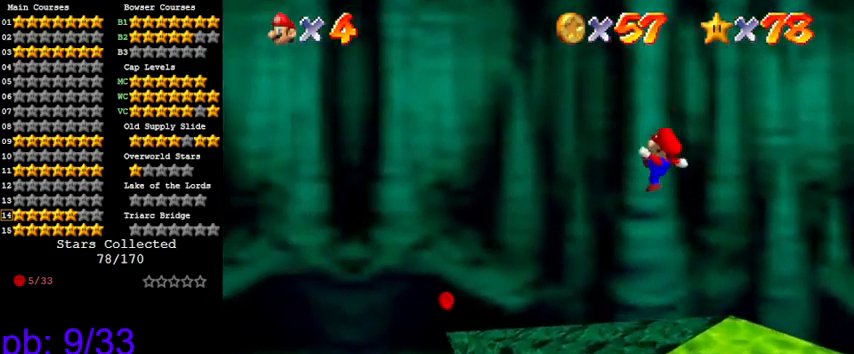
{"keys": [], "events": [[33, "d", "up"], [133, "d", "down"], [166, "right", "down"], [200, "right", "up"], [266, "d", "up"]]}
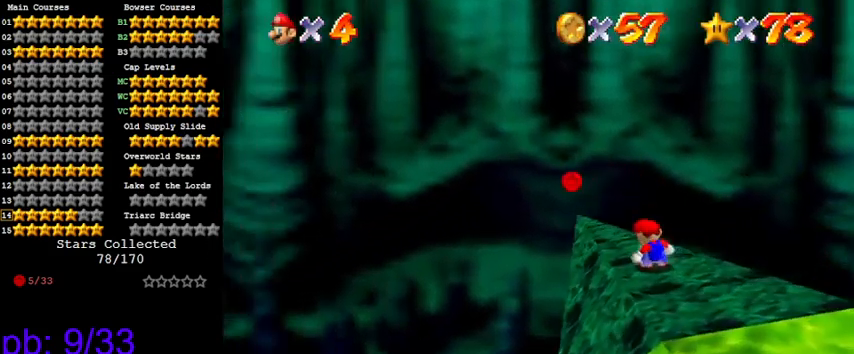
{"keys": ["shift"], "events": [[466, "shift", "down"]]}
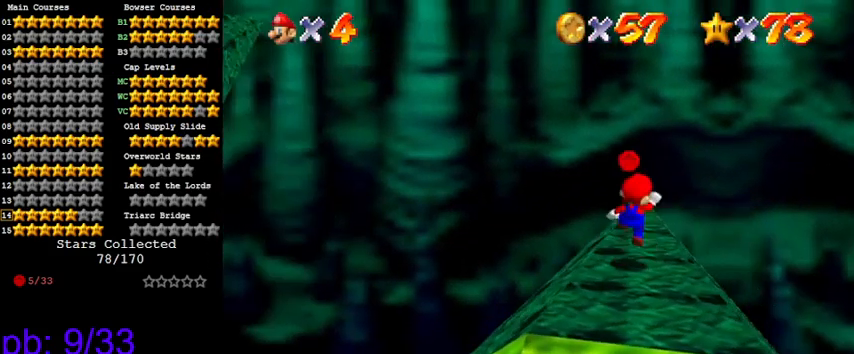
{"keys": [], "events": [[66, "shift", "up"], [100, "up", "down"], [200, "right", "down"], [300, "right", "up"], [433, "up", "up"]]}
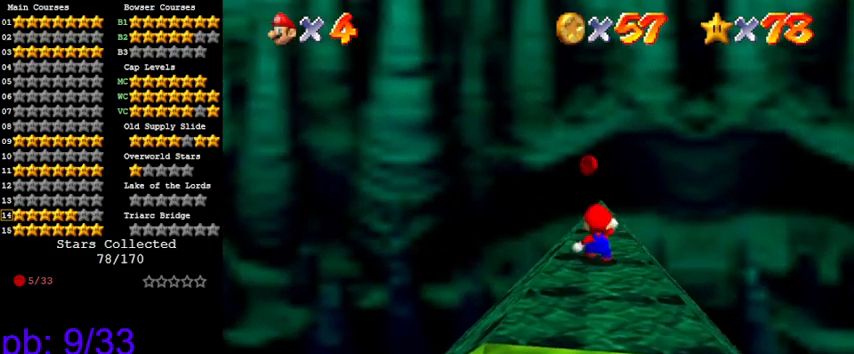
{"keys": ["up"], "events": [[166, "up", "down"], [400, "shift", "down"], [500, "shift", "up"]]}
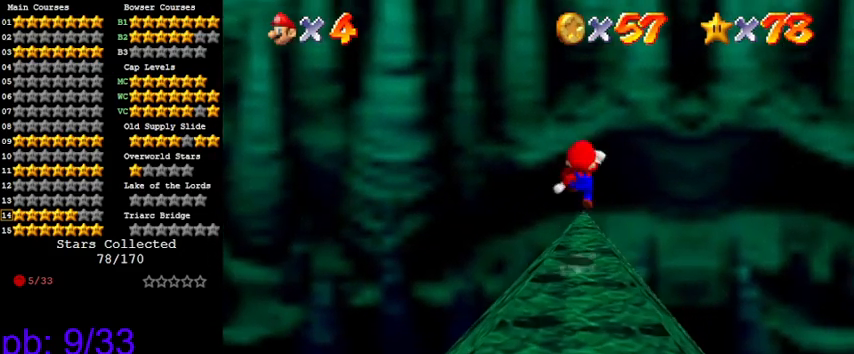
{"keys": [], "events": [[33, "up", "up"], [133, "down", "down"], [133, "right", "down"], [233, "right", "up"], [300, "down", "up"]]}
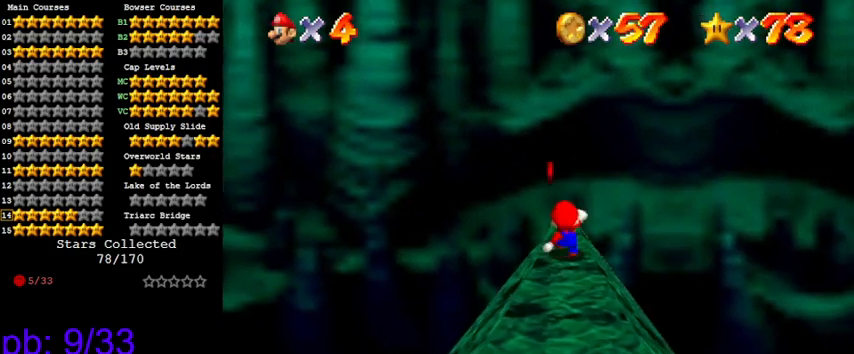
{"keys": ["down"], "events": [[133, "up", "down"], [266, "shift", "down"], [333, "up", "up"], [466, "shift", "up"], [500, "down", "down"]]}
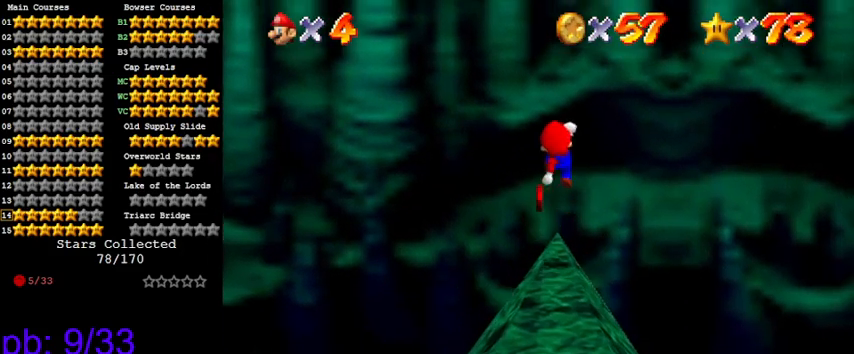
{"keys": ["ctrl", "down"], "events": [[66, "left", "down"], [100, "left", "up"], [366, "ctrl", "down"]]}
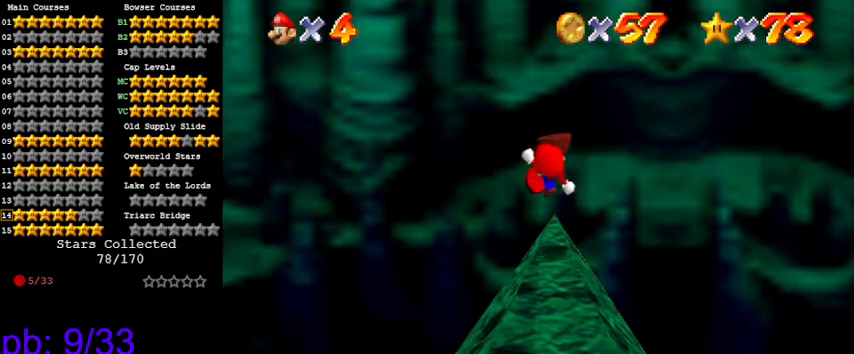
{"keys": [], "events": [[66, "ctrl", "up"], [100, "down", "up"]]}
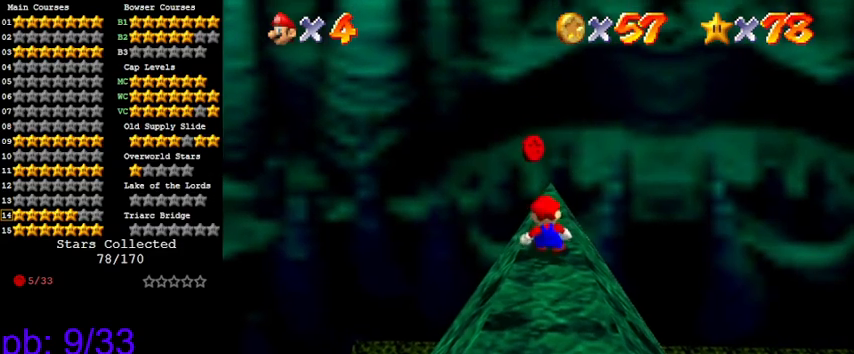
{"keys": ["shift"], "events": [[33, "up", "down"], [333, "shift", "down"], [433, "up", "up"]]}
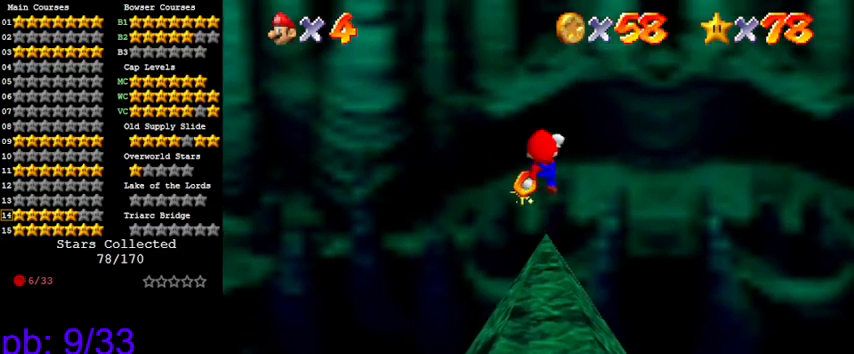
{"keys": ["ctrl", "down"], "events": [[33, "shift", "up"], [66, "down", "down"], [400, "ctrl", "down"]]}
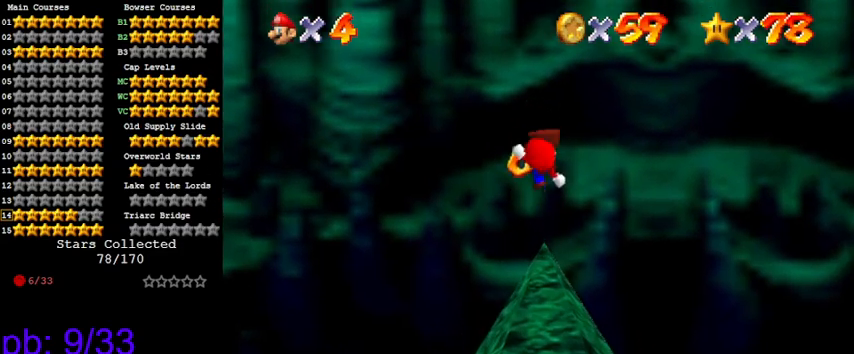
{"keys": ["shift"], "events": [[266, "ctrl", "up"], [433, "down", "up"], [466, "shift", "down"]]}
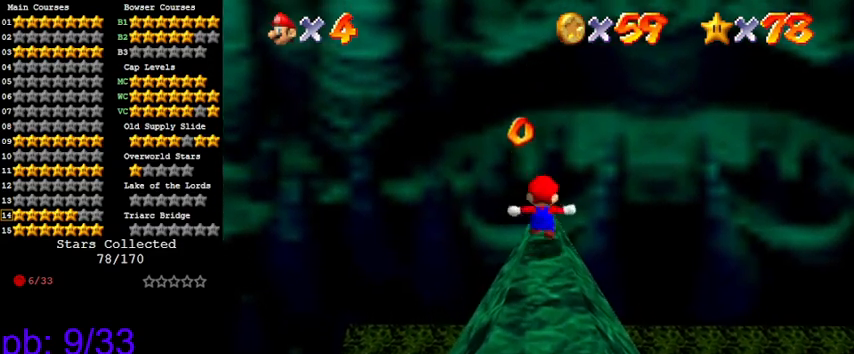
{"keys": [], "events": [[66, "down", "down"], [133, "shift", "up"], [366, "down", "up"], [366, "w", "down"], [433, "w", "up"]]}
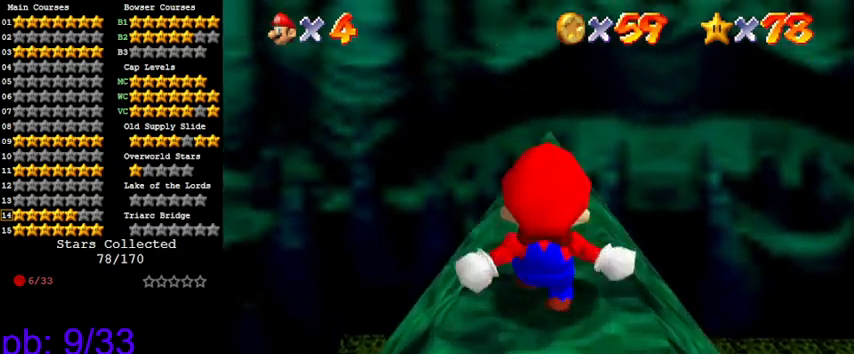
{"keys": [], "events": []}